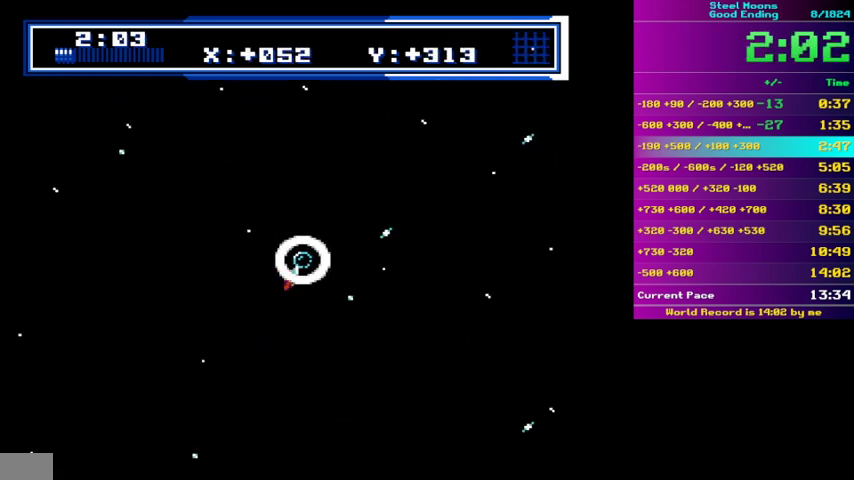
Gameplay with a controller (Nintendo layout); each line is a JSON object with the inputs held at the frame after it. "events" lists button and stick changes between this image and that frame as [ms after this image, input, new state], when the widget could be followed in between. Not read: A L3 R3 SELECT START.
{"buttons": ["B"], "events": []}
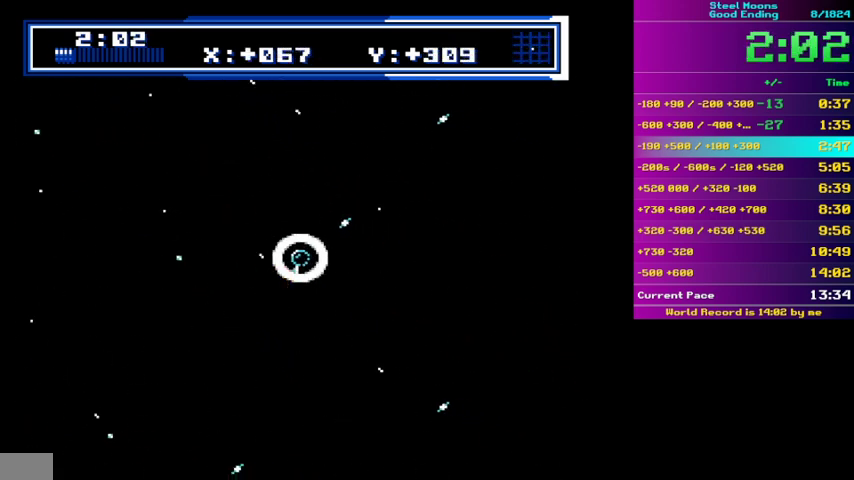
{"buttons": ["B"], "events": [[133, "DPAD_LEFT", "down"], [400, "DPAD_LEFT", "up"]]}
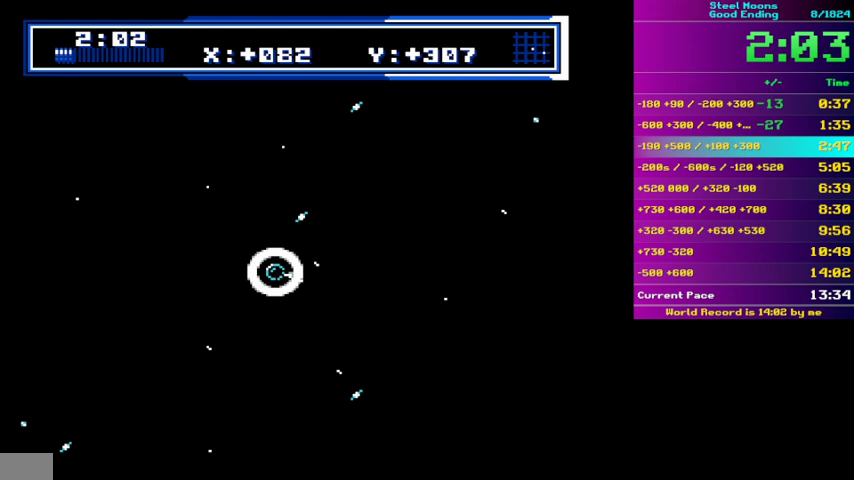
{"buttons": ["B"], "events": []}
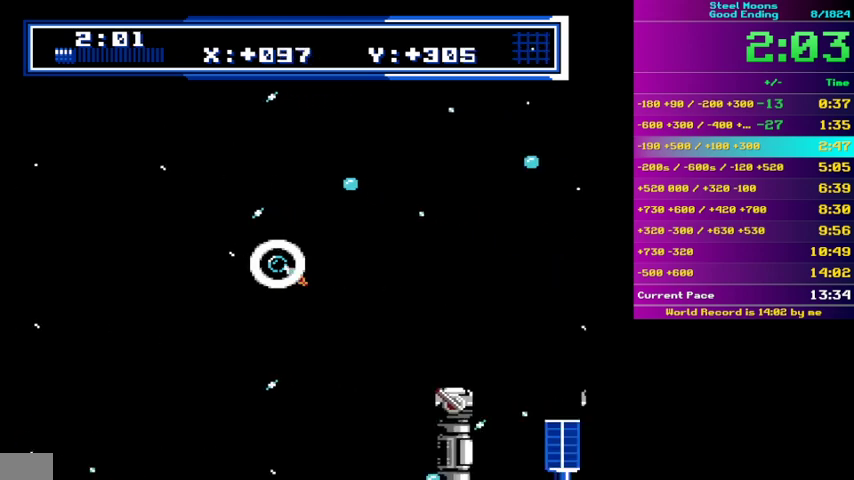
{"buttons": ["B"], "events": [[167, "DPAD_LEFT", "down"], [267, "DPAD_LEFT", "up"]]}
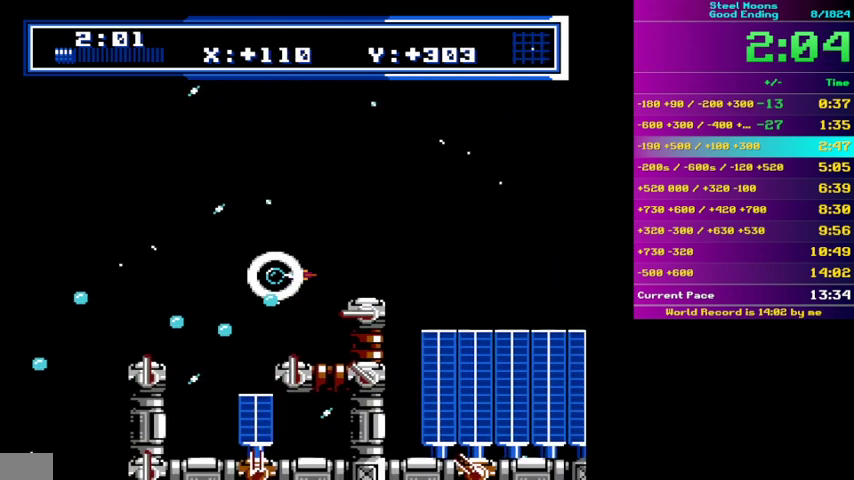
{"buttons": ["B"], "events": [[200, "B", "up"], [200, "DPAD_LEFT", "down"], [267, "B", "down"], [267, "DPAD_LEFT", "up"]]}
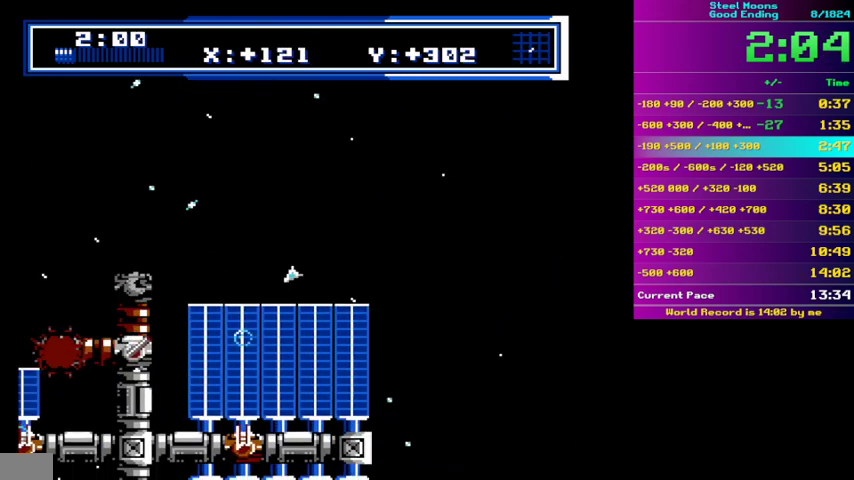
{"buttons": ["B", "DPAD_RIGHT"], "events": [[500, "DPAD_RIGHT", "down"]]}
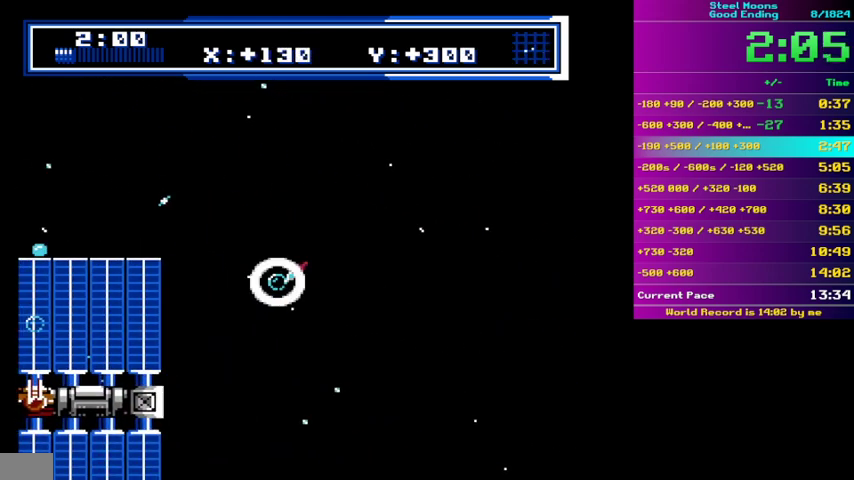
{"buttons": ["B"], "events": [[67, "B", "up"], [133, "DPAD_RIGHT", "up"], [200, "B", "down"]]}
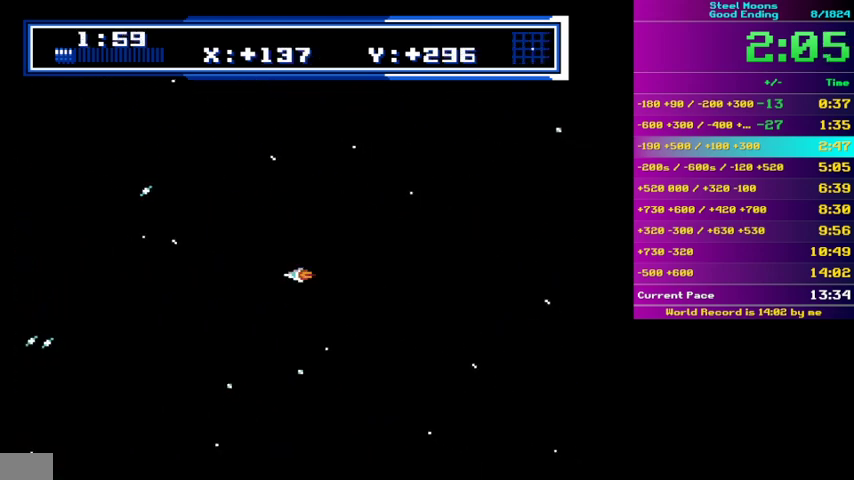
{"buttons": ["B"], "events": [[400, "B", "up"], [500, "B", "down"]]}
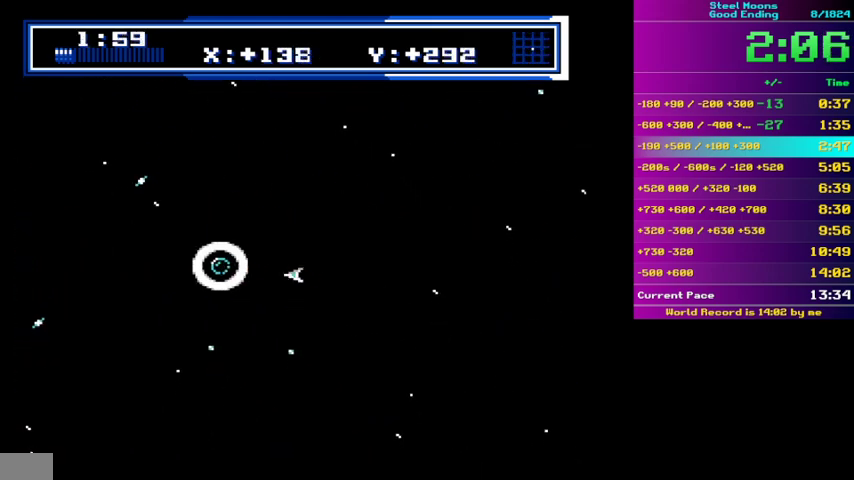
{"buttons": ["B"], "events": []}
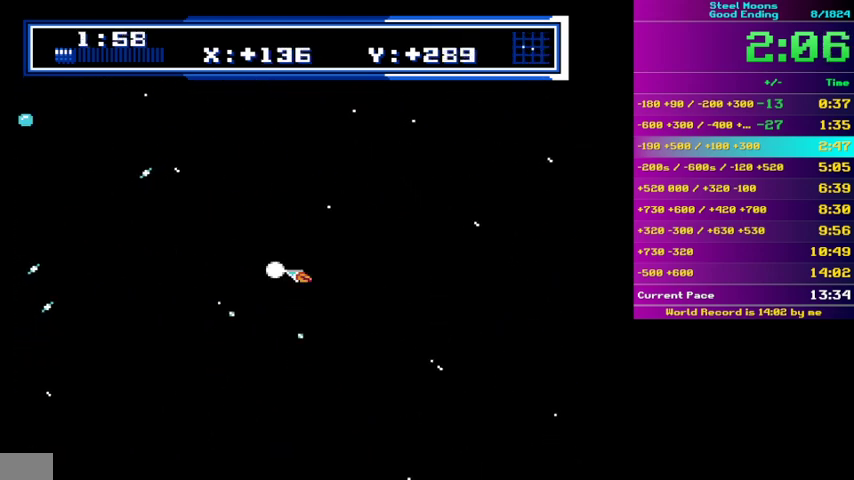
{"buttons": ["B"], "events": [[400, "B", "up"], [500, "B", "down"]]}
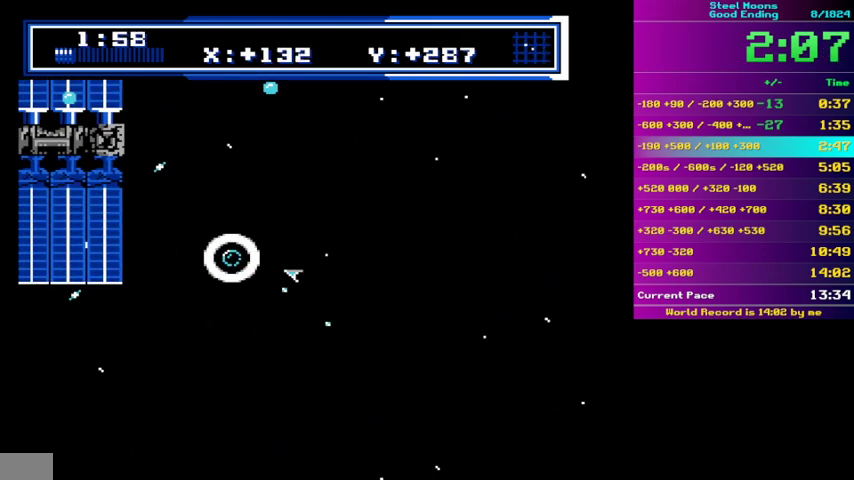
{"buttons": ["B"], "events": [[300, "DPAD_RIGHT", "down"], [367, "DPAD_RIGHT", "up"]]}
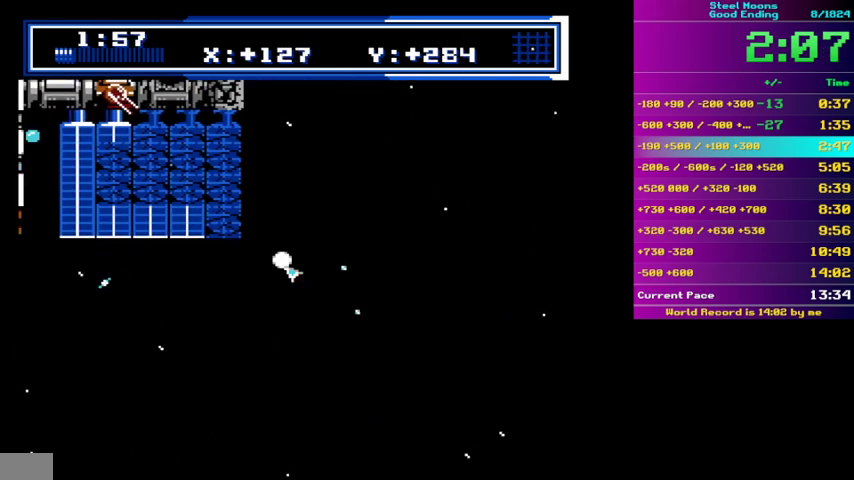
{"buttons": ["B"], "events": [[300, "B", "up"], [300, "DPAD_RIGHT", "down"], [400, "B", "down"], [433, "DPAD_RIGHT", "up"]]}
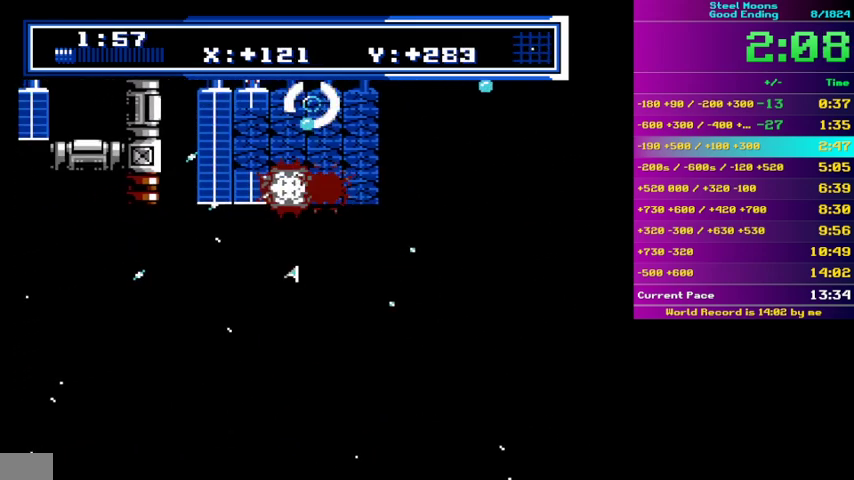
{"buttons": ["B"], "events": []}
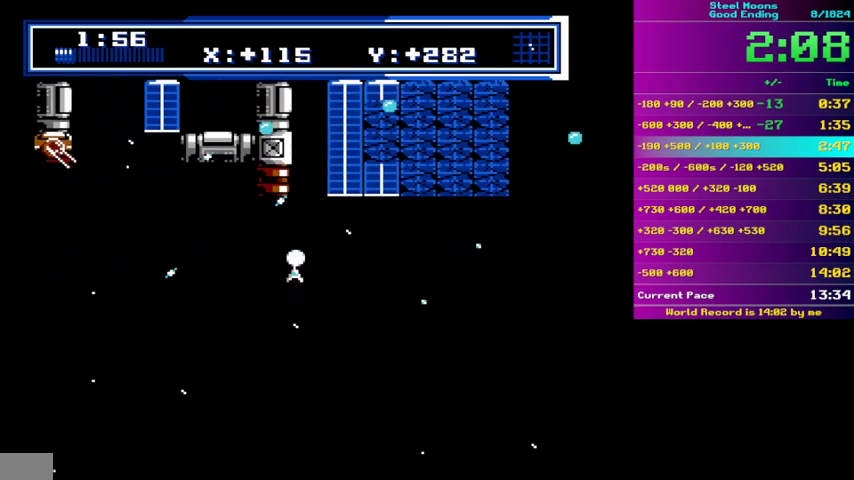
{"buttons": ["B", "DPAD_RIGHT"], "events": [[33, "DPAD_RIGHT", "down"], [67, "B", "up"], [100, "DPAD_RIGHT", "up"], [133, "B", "down"], [500, "DPAD_RIGHT", "down"]]}
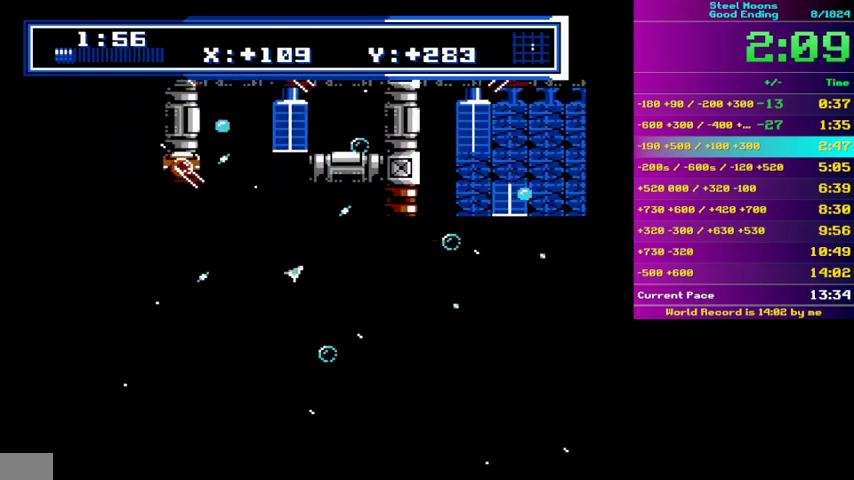
{"buttons": [], "events": [[67, "DPAD_RIGHT", "up"], [467, "B", "up"]]}
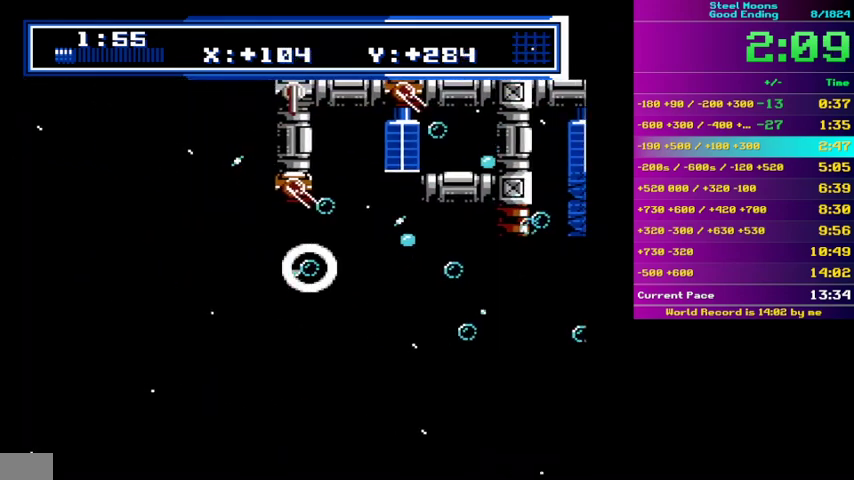
{"buttons": ["B"], "events": [[33, "B", "down"]]}
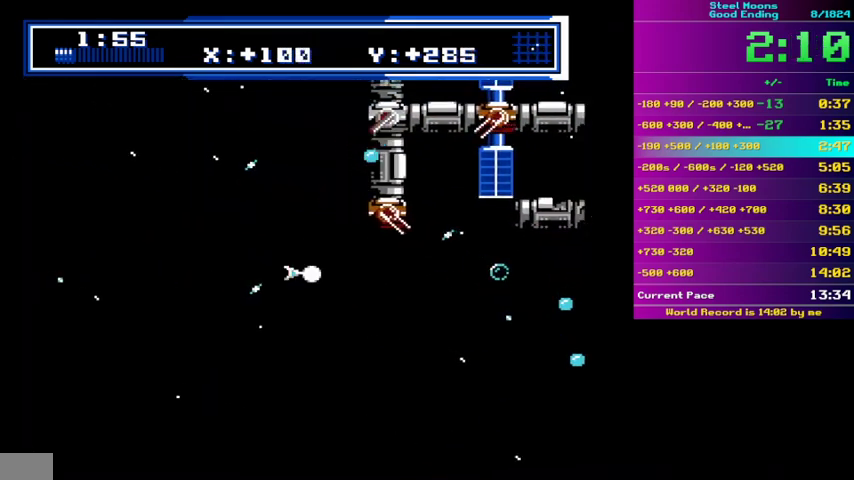
{"buttons": ["B"], "events": [[267, "DPAD_LEFT", "down"], [333, "B", "up"], [333, "DPAD_LEFT", "up"], [433, "B", "down"]]}
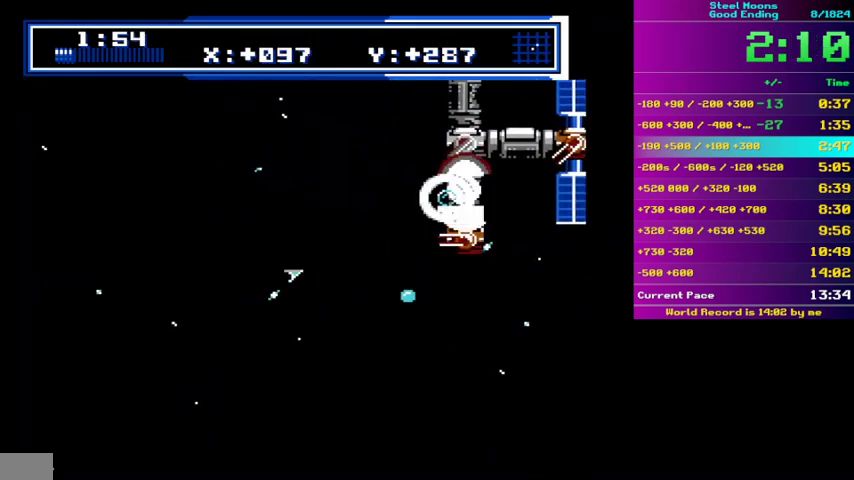
{"buttons": ["B"], "events": []}
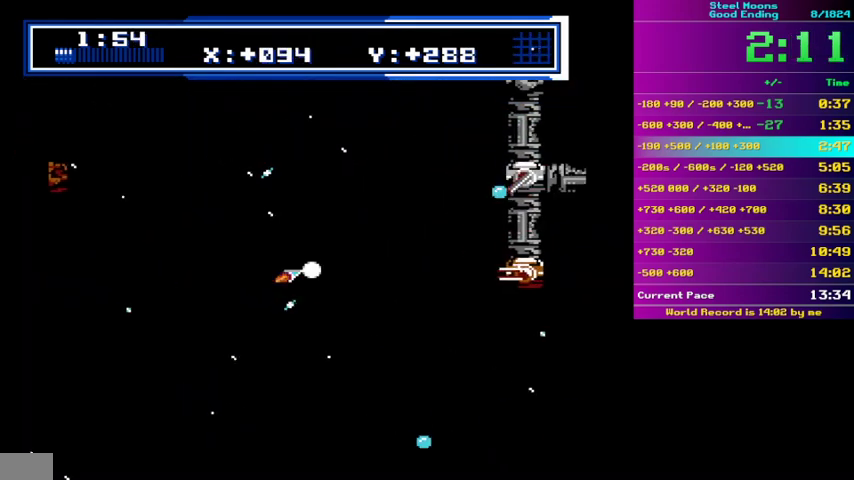
{"buttons": ["B"], "events": [[67, "DPAD_RIGHT", "down"], [133, "DPAD_RIGHT", "up"], [233, "B", "up"], [333, "B", "down"]]}
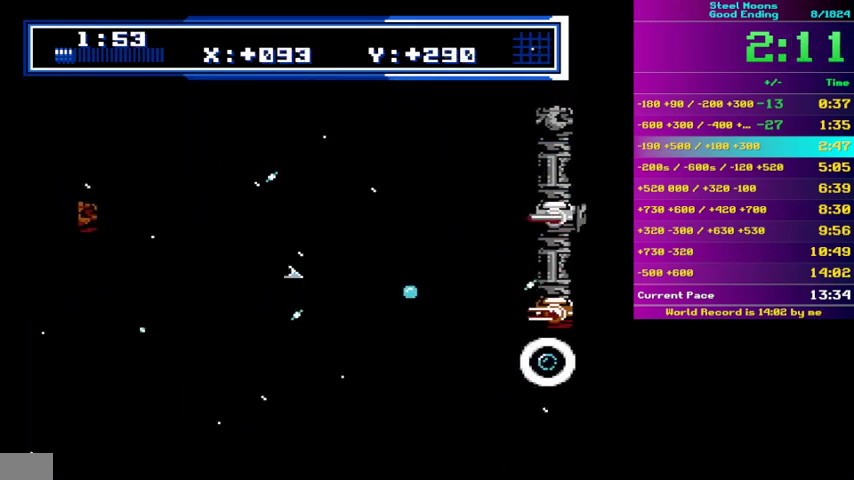
{"buttons": [], "events": [[500, "B", "up"]]}
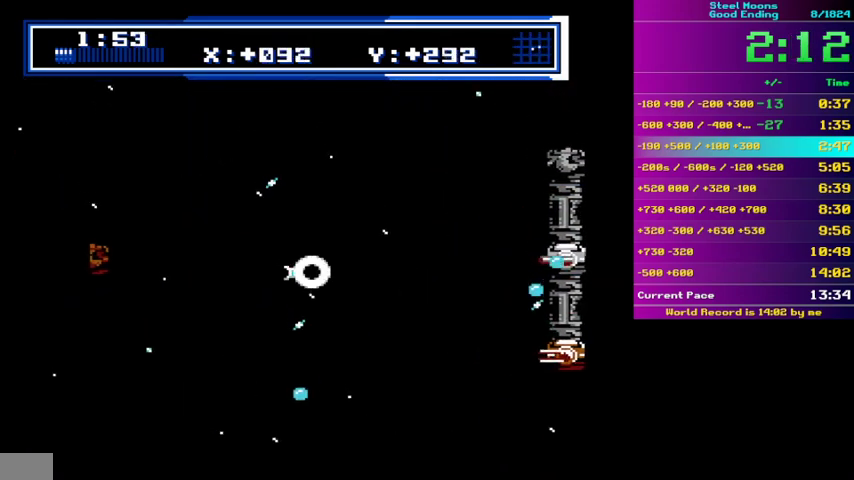
{"buttons": ["B"], "events": [[100, "B", "down"], [433, "DPAD_RIGHT", "down"], [500, "DPAD_RIGHT", "up"]]}
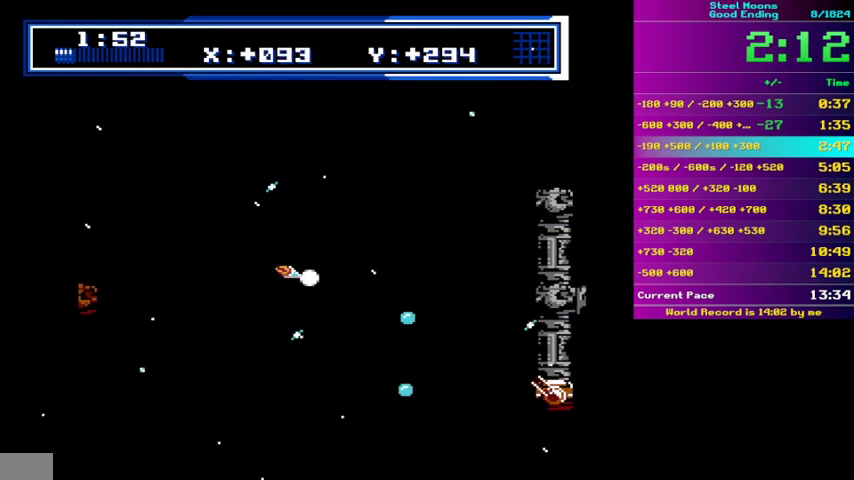
{"buttons": ["B"], "events": [[400, "B", "up"], [467, "B", "down"]]}
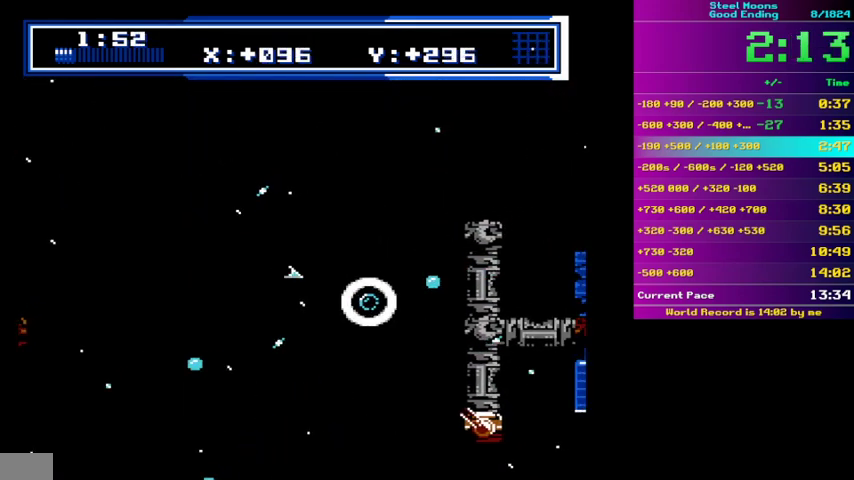
{"buttons": ["B"], "events": [[333, "DPAD_LEFT", "down"], [400, "DPAD_LEFT", "up"]]}
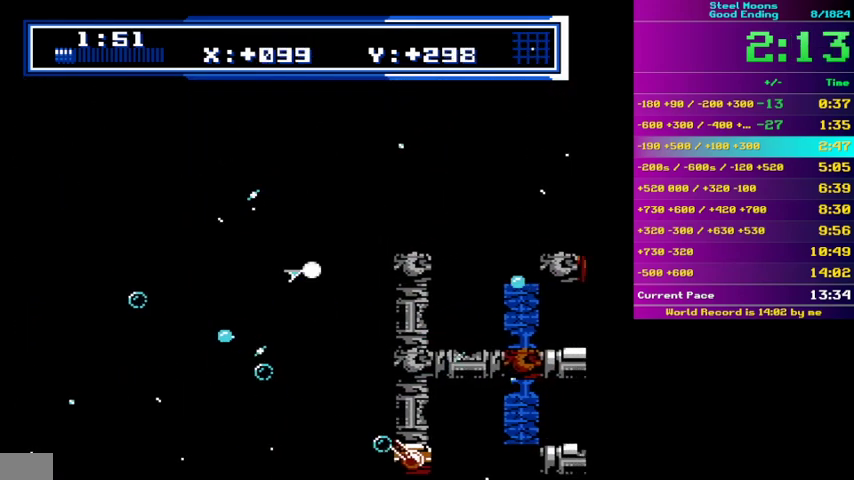
{"buttons": ["B"], "events": [[233, "B", "up"], [300, "B", "down"]]}